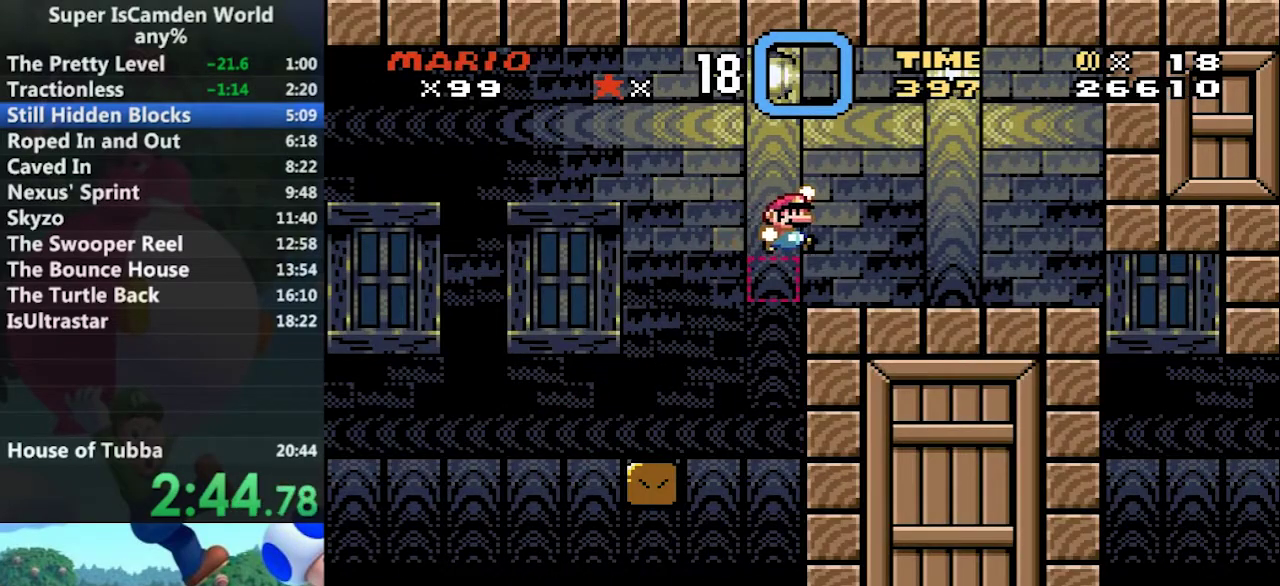
Gameplay with a controller (Nintendo layout); each line is a JSON object with the inputs held at the frame after it. "events" lists button and stick changes between this image and that frame as [ms after this image, input, new state], when the widget could be followed in between. Not read: L3 R3.
{"buttons": ["B", "Y", "DPAD_RIGHT"], "events": []}
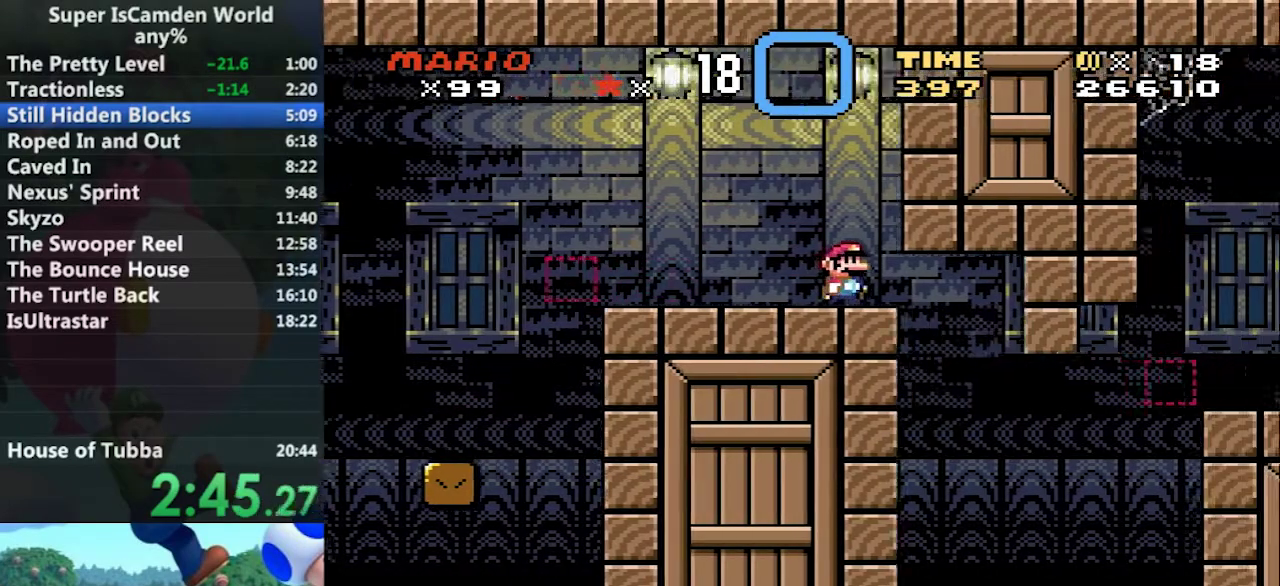
{"buttons": ["B", "Y"], "events": [[200, "DPAD_LEFT", "down"], [200, "DPAD_RIGHT", "up"], [367, "DPAD_LEFT", "up"], [367, "DPAD_RIGHT", "down"], [500, "DPAD_RIGHT", "up"]]}
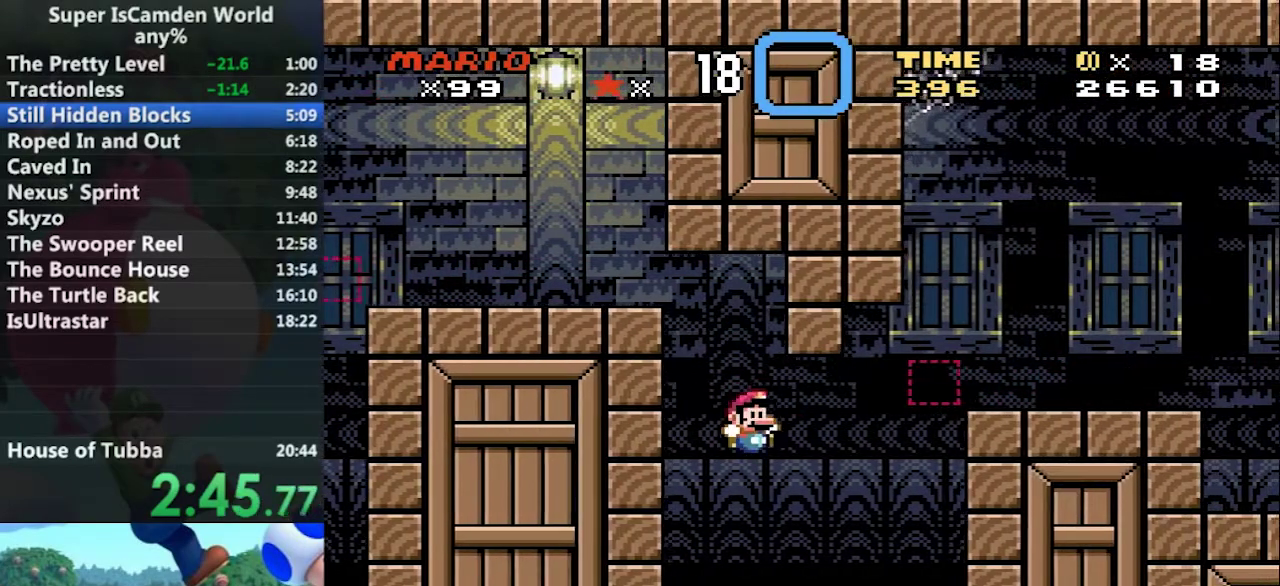
{"buttons": ["B", "Y"], "events": [[234, "DPAD_RIGHT", "down"], [334, "DPAD_RIGHT", "up"]]}
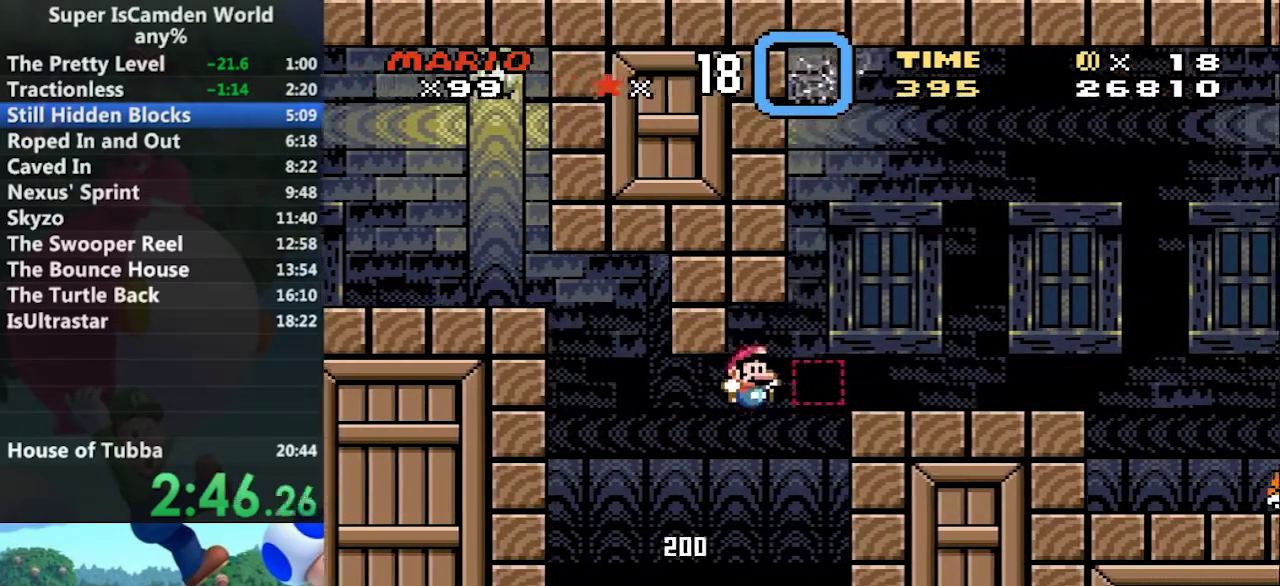
{"buttons": ["B", "Y", "DPAD_RIGHT"], "events": [[100, "DPAD_RIGHT", "down"], [300, "B", "up"], [467, "B", "down"]]}
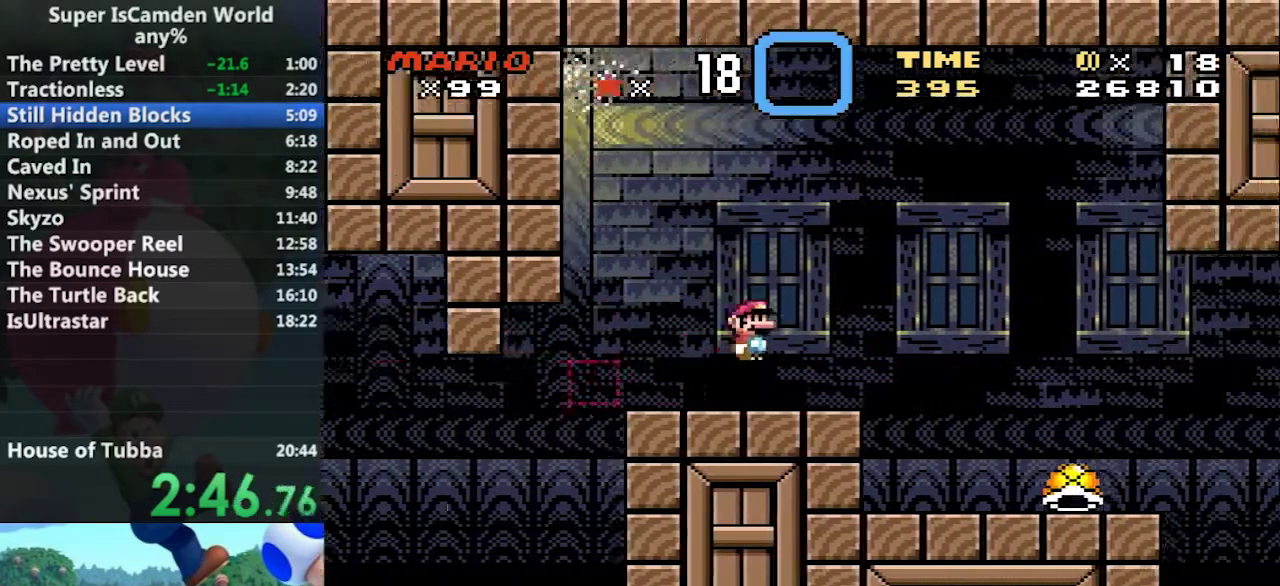
{"buttons": ["Y", "DPAD_RIGHT"], "events": [[33, "B", "up"]]}
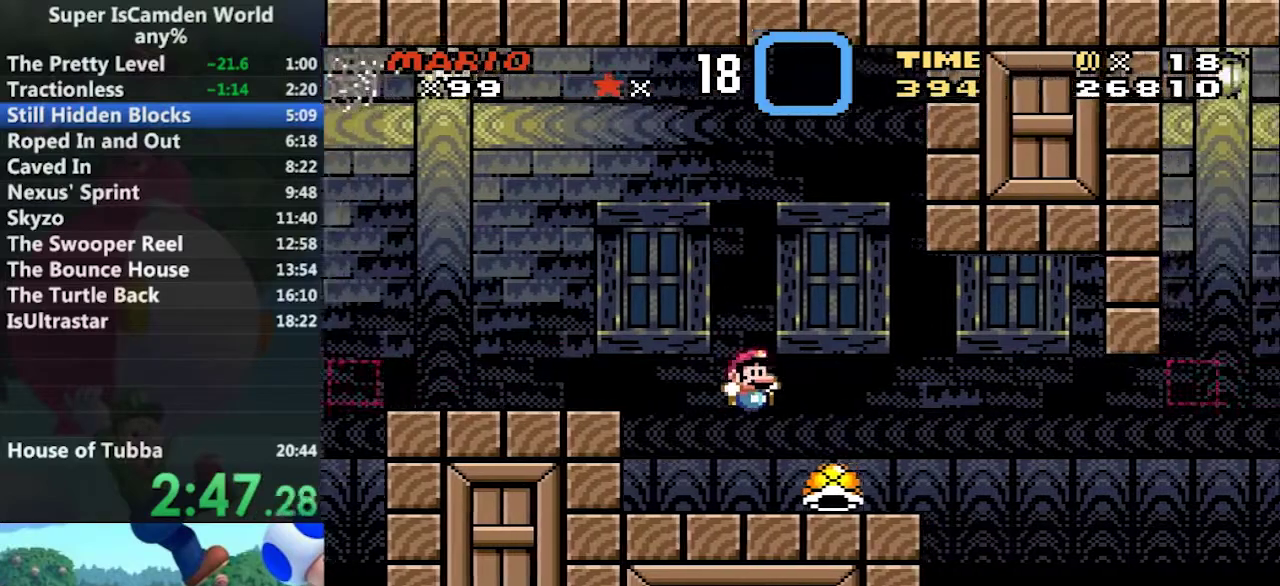
{"buttons": ["Y"], "events": [[233, "DPAD_LEFT", "down"], [233, "DPAD_RIGHT", "up"], [367, "DPAD_LEFT", "up"], [433, "Y", "up"], [500, "Y", "down"]]}
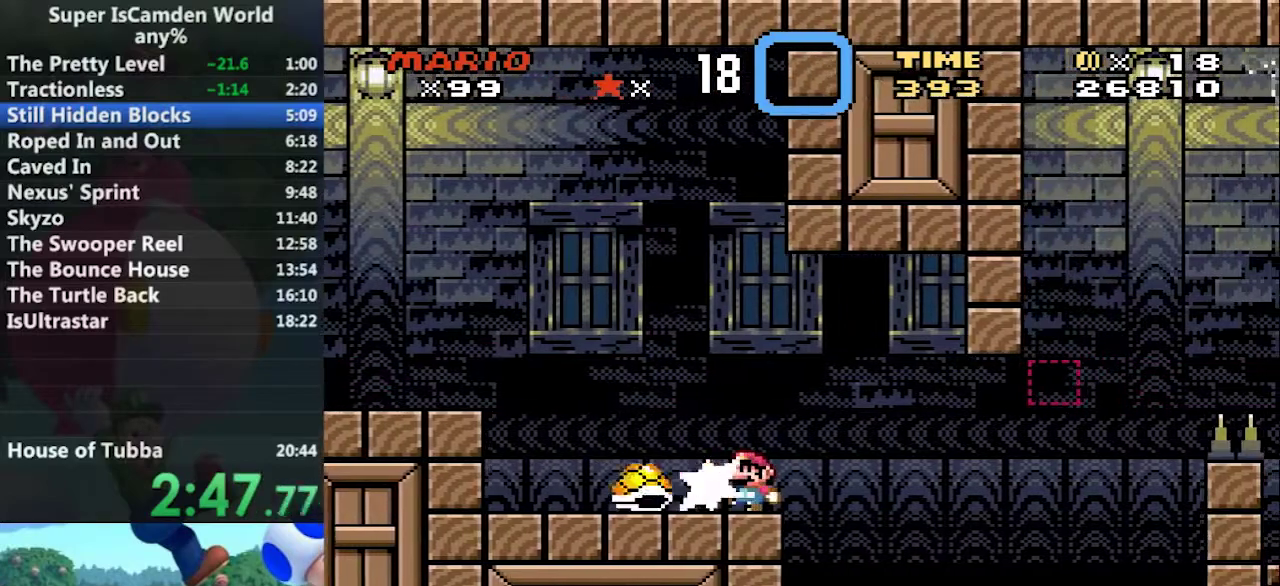
{"buttons": ["Y", "DPAD_RIGHT"], "events": [[234, "DPAD_RIGHT", "down"]]}
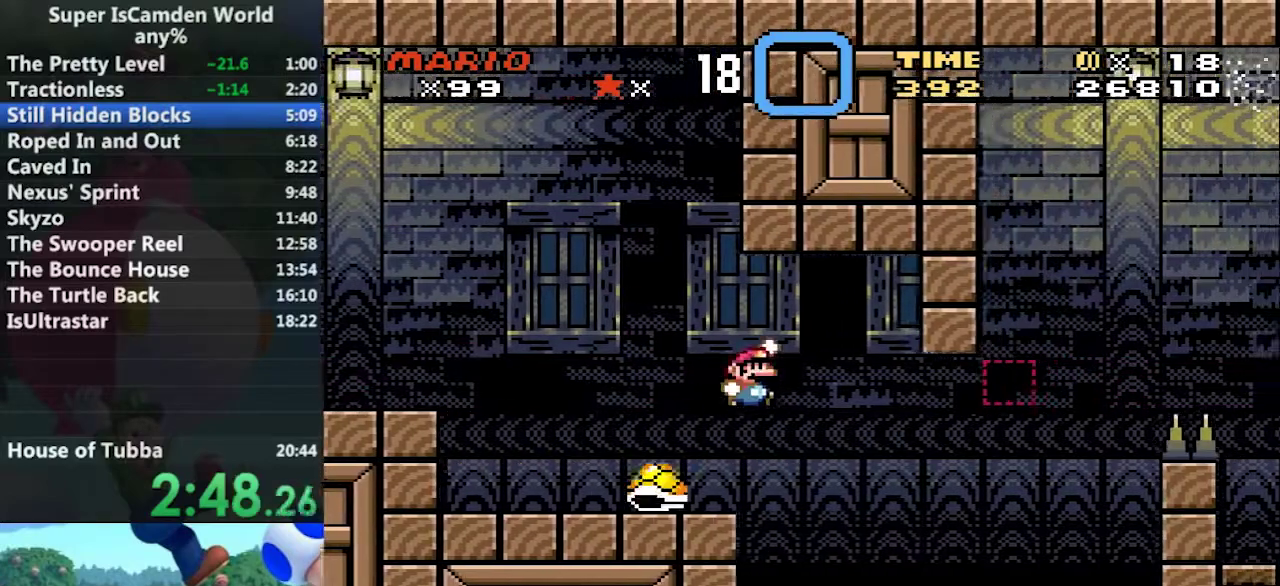
{"buttons": ["B", "Y", "DPAD_RIGHT"], "events": [[133, "B", "down"]]}
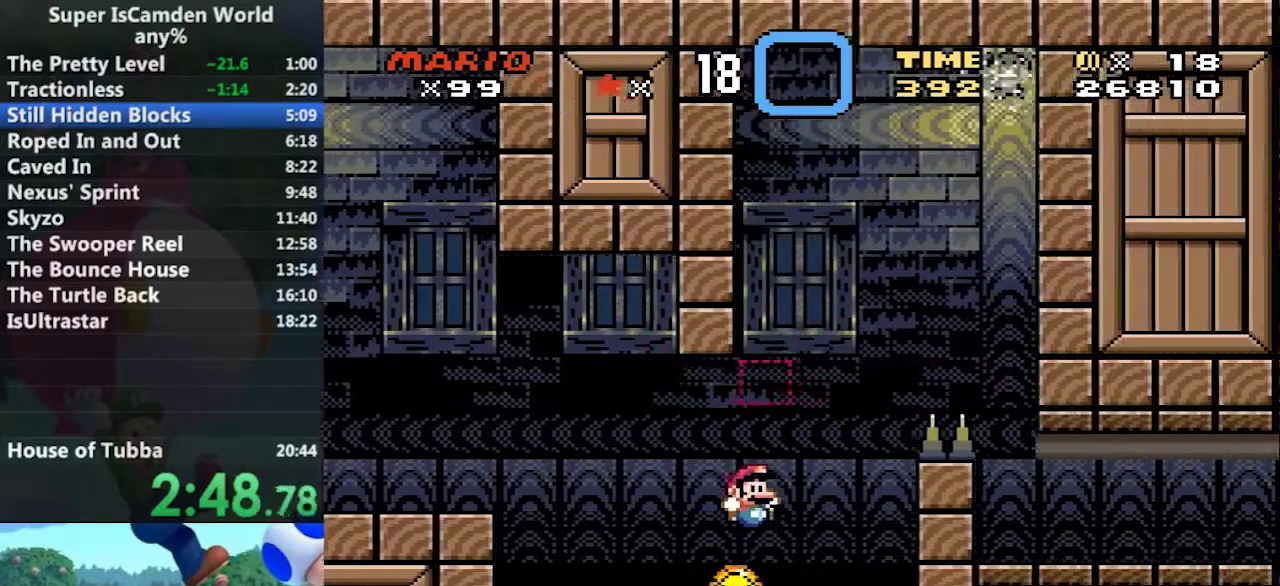
{"buttons": ["Y", "DPAD_RIGHT"], "events": [[367, "B", "up"]]}
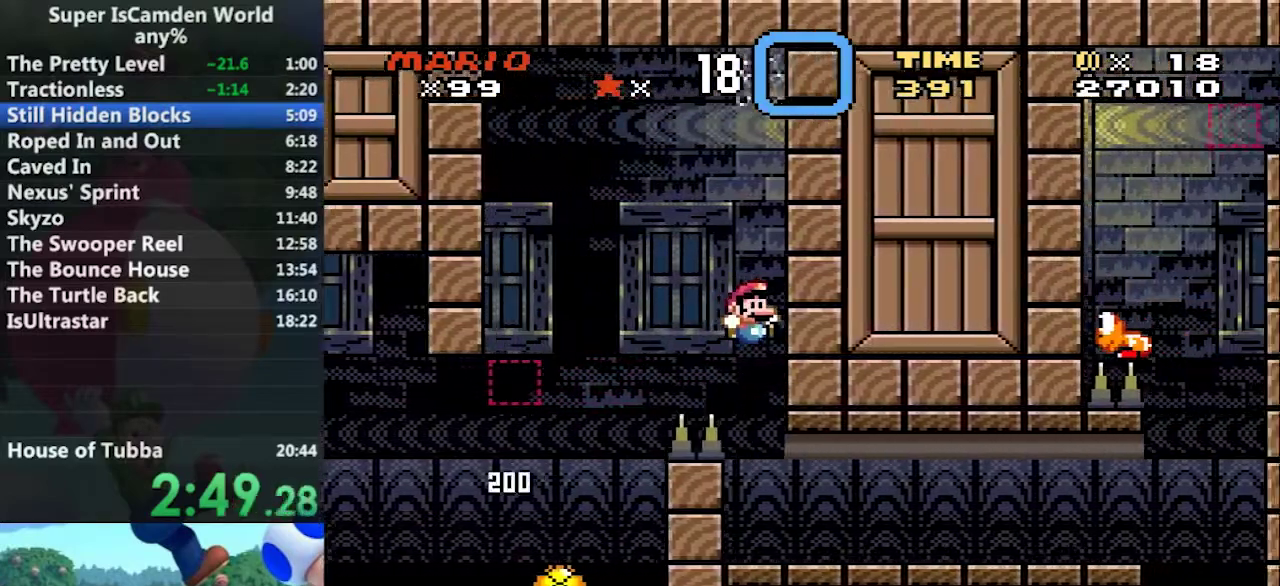
{"buttons": ["Y", "DPAD_RIGHT"], "events": []}
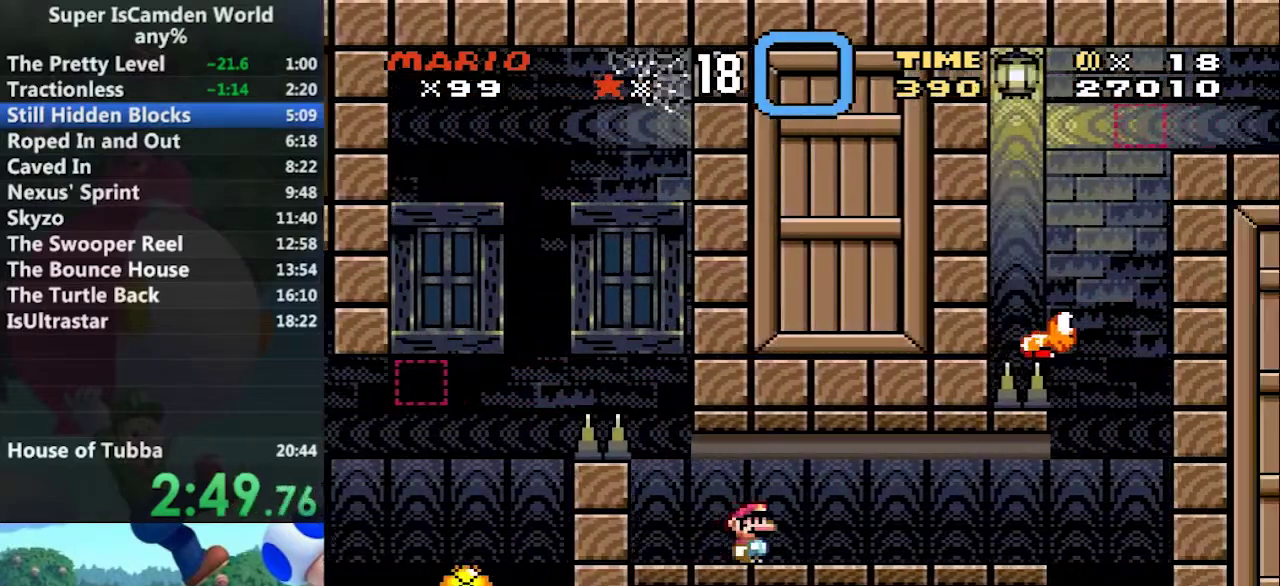
{"buttons": ["Y", "DPAD_RIGHT"], "events": []}
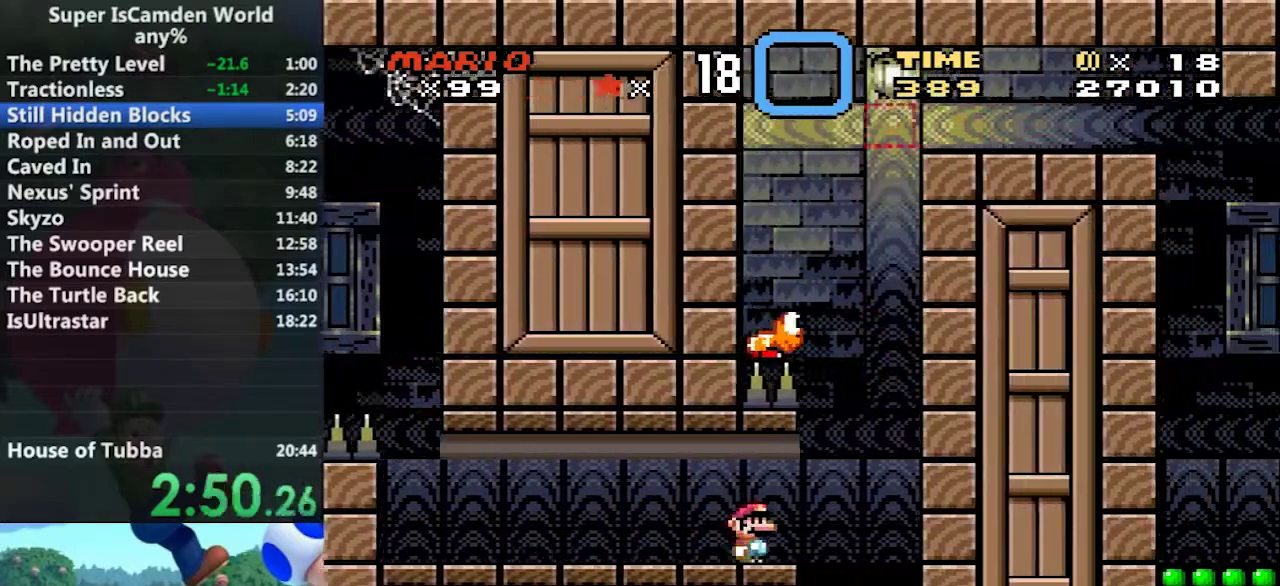
{"buttons": ["B", "Y", "DPAD_LEFT"], "events": [[100, "B", "down"], [200, "DPAD_LEFT", "down"], [233, "DPAD_RIGHT", "up"]]}
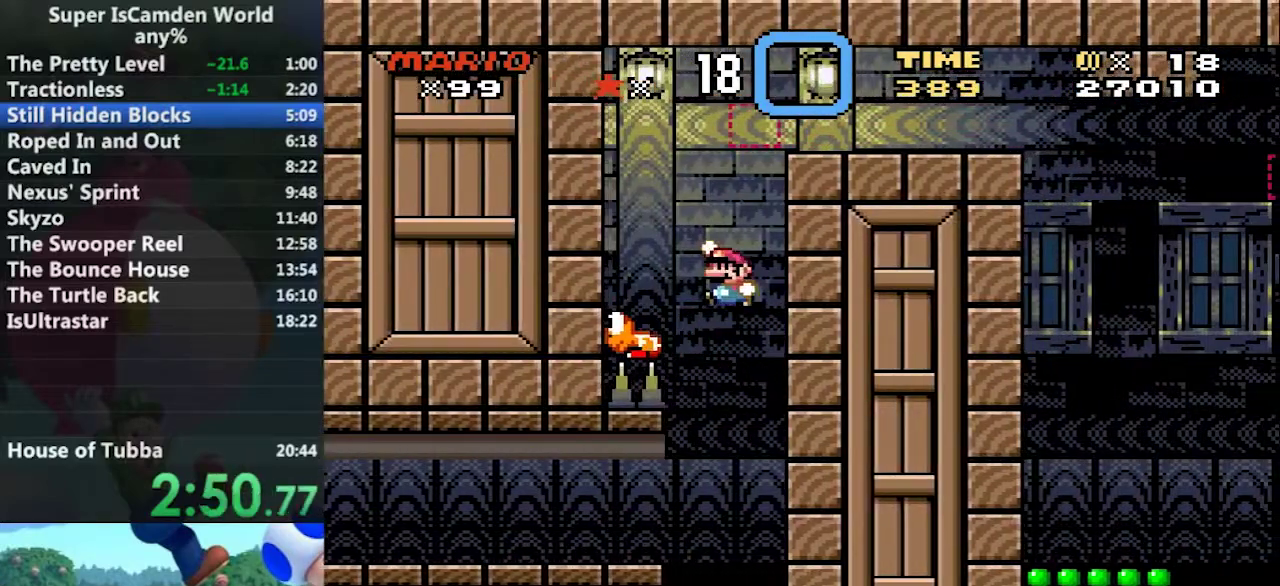
{"buttons": ["B", "Y", "DPAD_RIGHT"], "events": [[167, "DPAD_RIGHT", "down"], [200, "DPAD_LEFT", "up"], [400, "B", "up"], [467, "B", "down"]]}
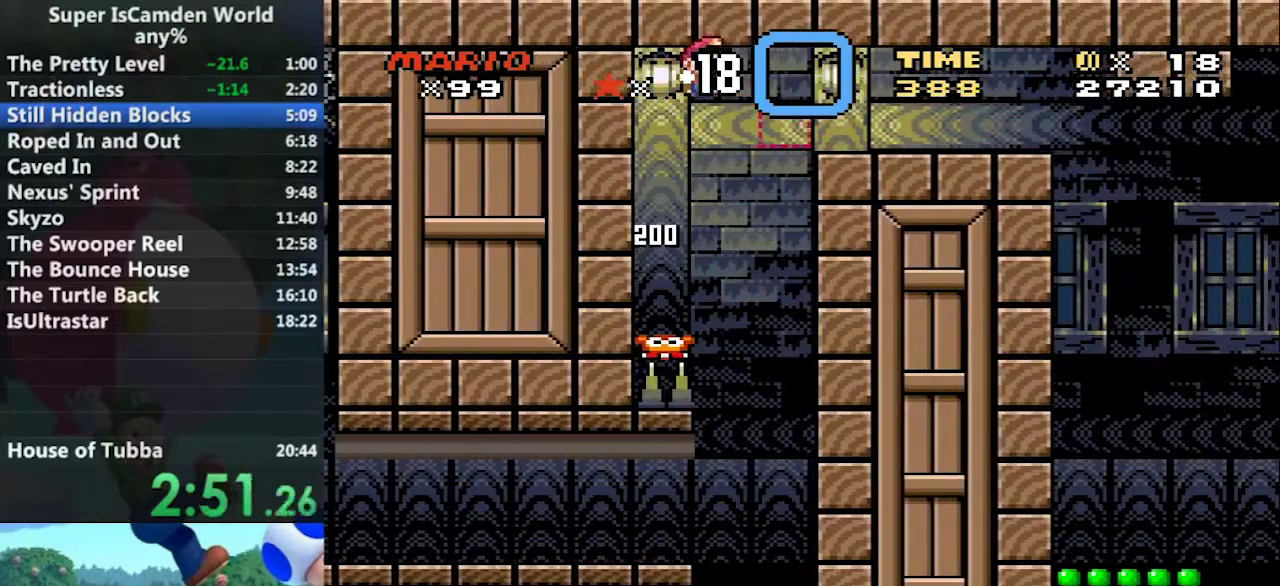
{"buttons": ["Y", "DPAD_RIGHT"], "events": [[500, "B", "up"]]}
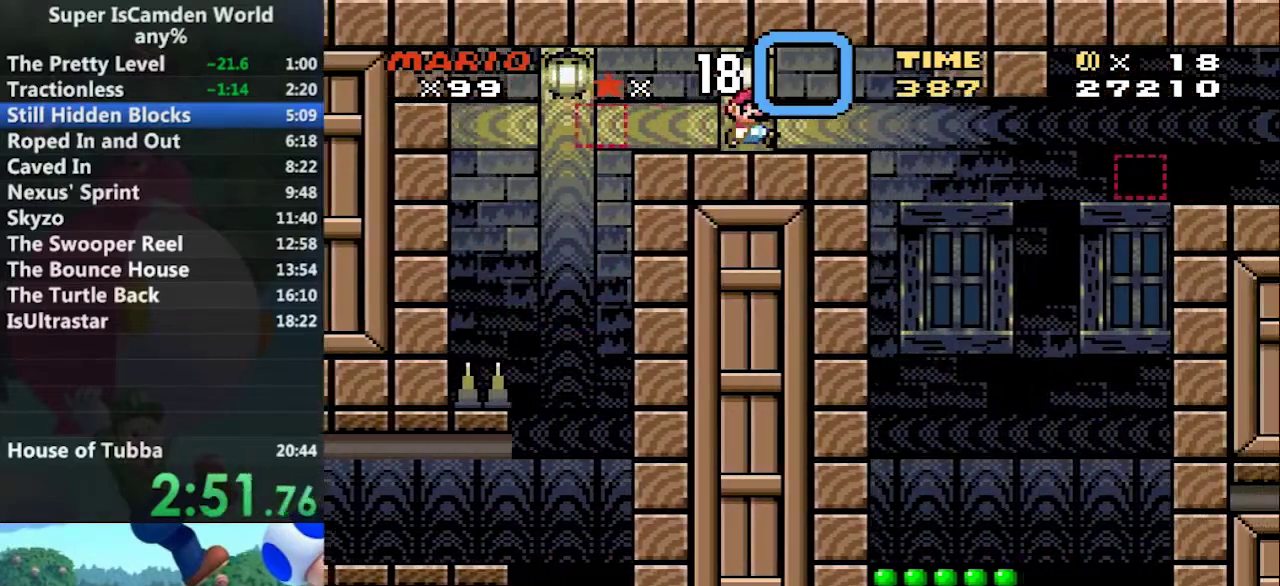
{"buttons": ["Y", "DPAD_LEFT"], "events": [[434, "DPAD_LEFT", "down"], [467, "DPAD_RIGHT", "up"]]}
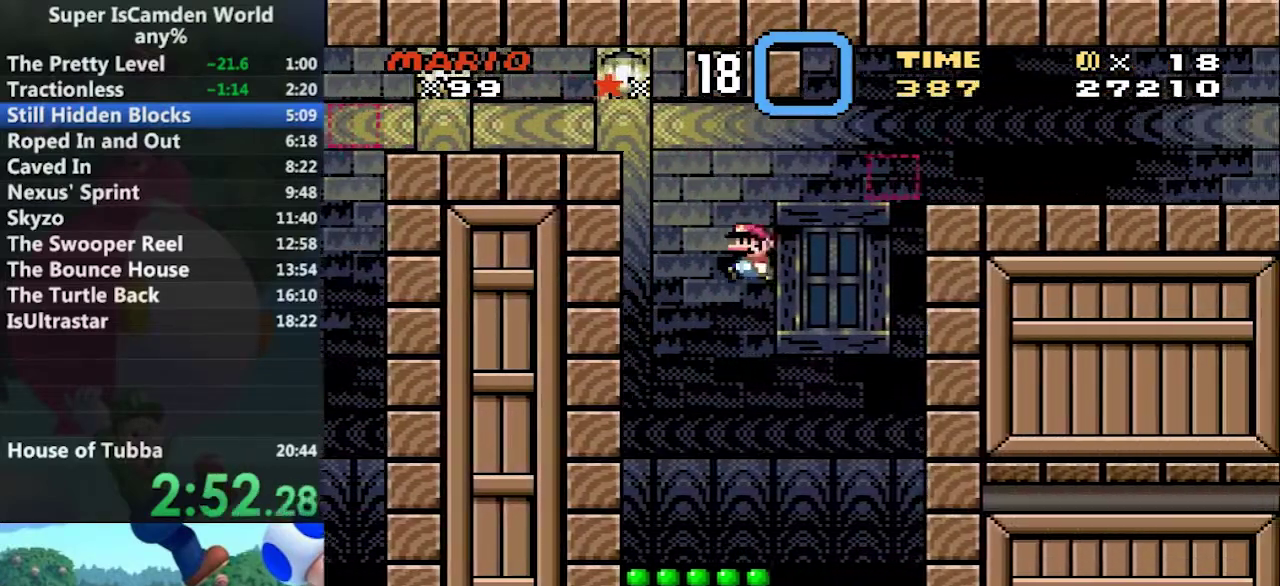
{"buttons": ["B", "Y"], "events": [[100, "DPAD_LEFT", "up"], [233, "B", "down"]]}
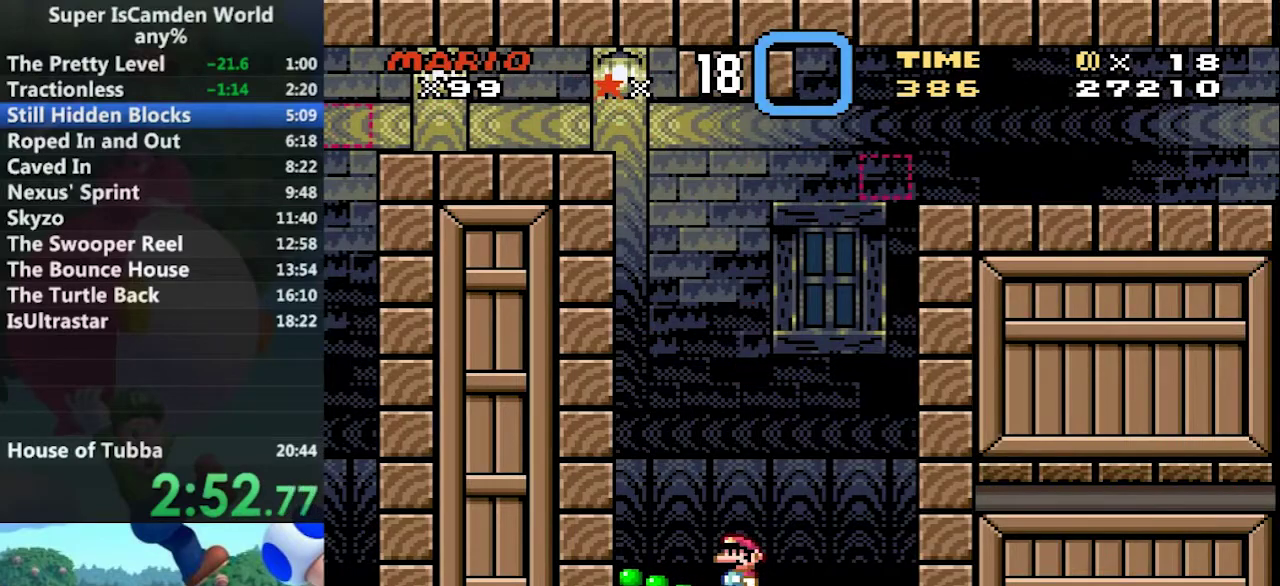
{"buttons": ["B", "Y", "DPAD_RIGHT"], "events": [[234, "DPAD_RIGHT", "down"]]}
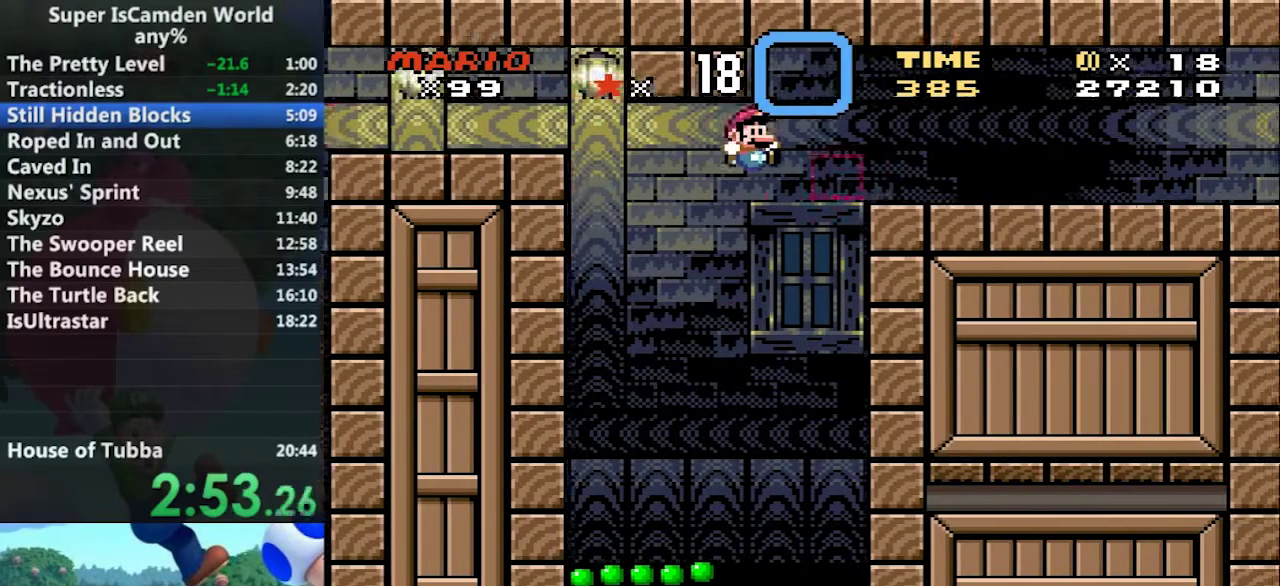
{"buttons": ["B", "Y", "DPAD_RIGHT"], "events": []}
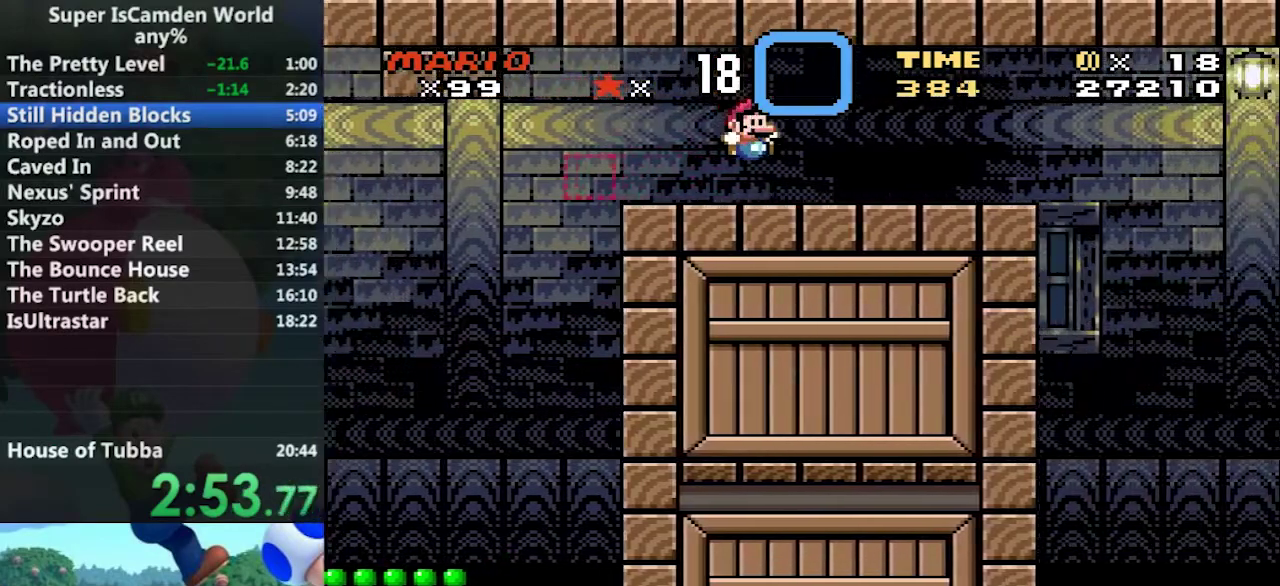
{"buttons": ["Y", "DPAD_LEFT"], "events": [[67, "B", "up"], [434, "DPAD_LEFT", "down"], [467, "DPAD_RIGHT", "up"]]}
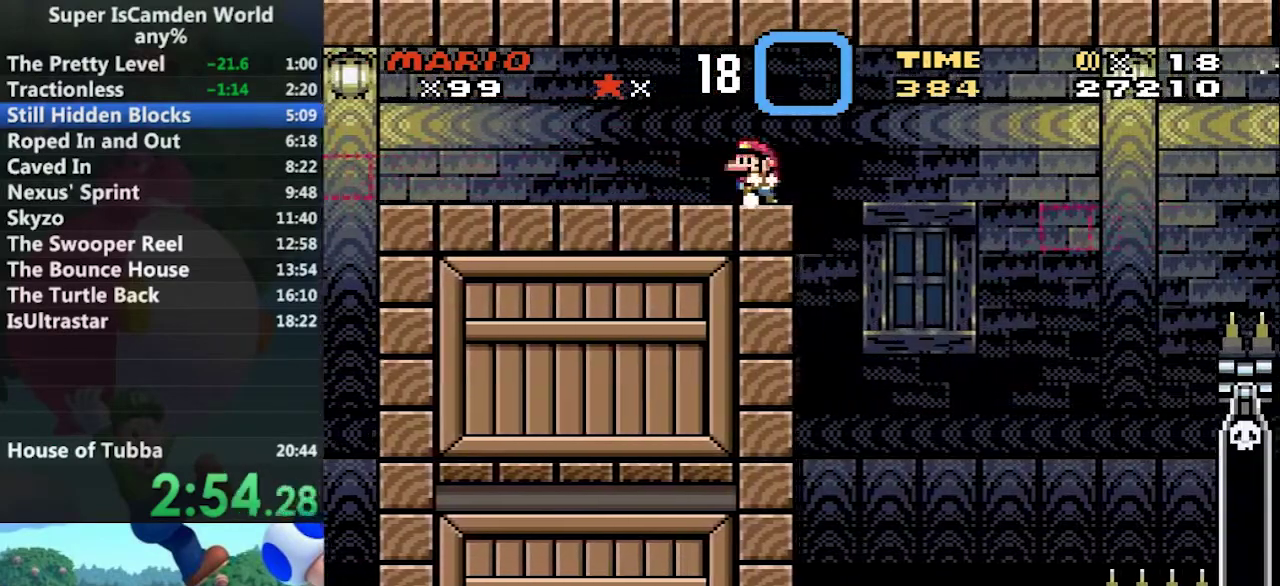
{"buttons": ["Y"], "events": [[133, "DPAD_LEFT", "up"], [233, "DPAD_RIGHT", "down"], [300, "B", "down"], [367, "B", "up"], [500, "DPAD_RIGHT", "up"]]}
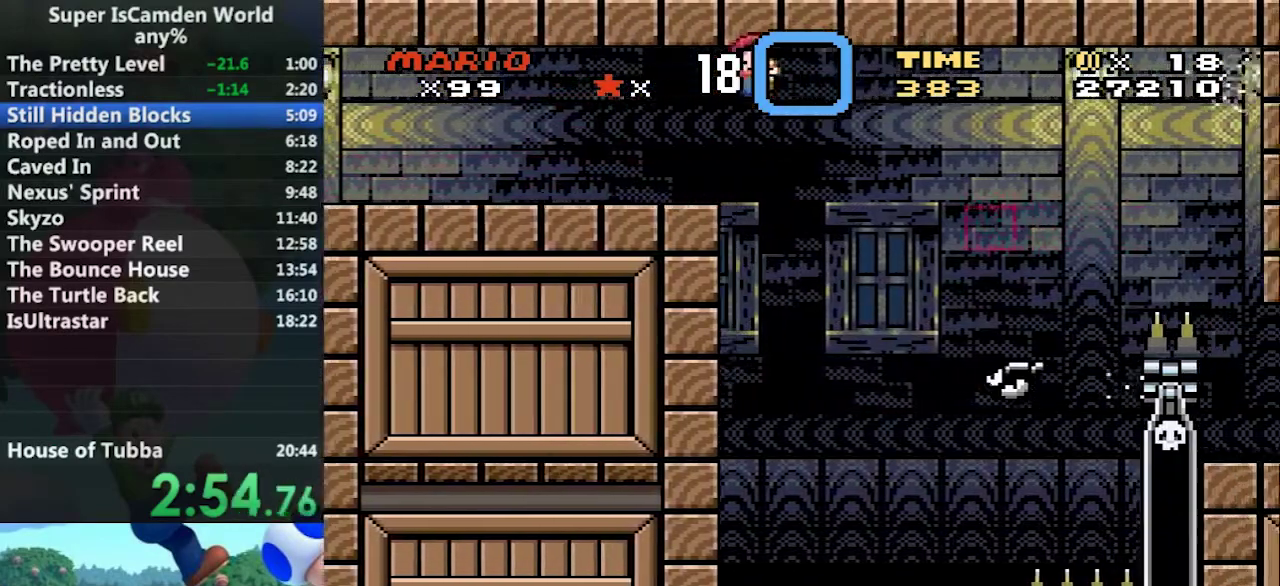
{"buttons": ["B", "Y", "DPAD_RIGHT"], "events": [[133, "DPAD_LEFT", "down"], [267, "B", "down"], [267, "DPAD_LEFT", "up"], [267, "DPAD_RIGHT", "down"]]}
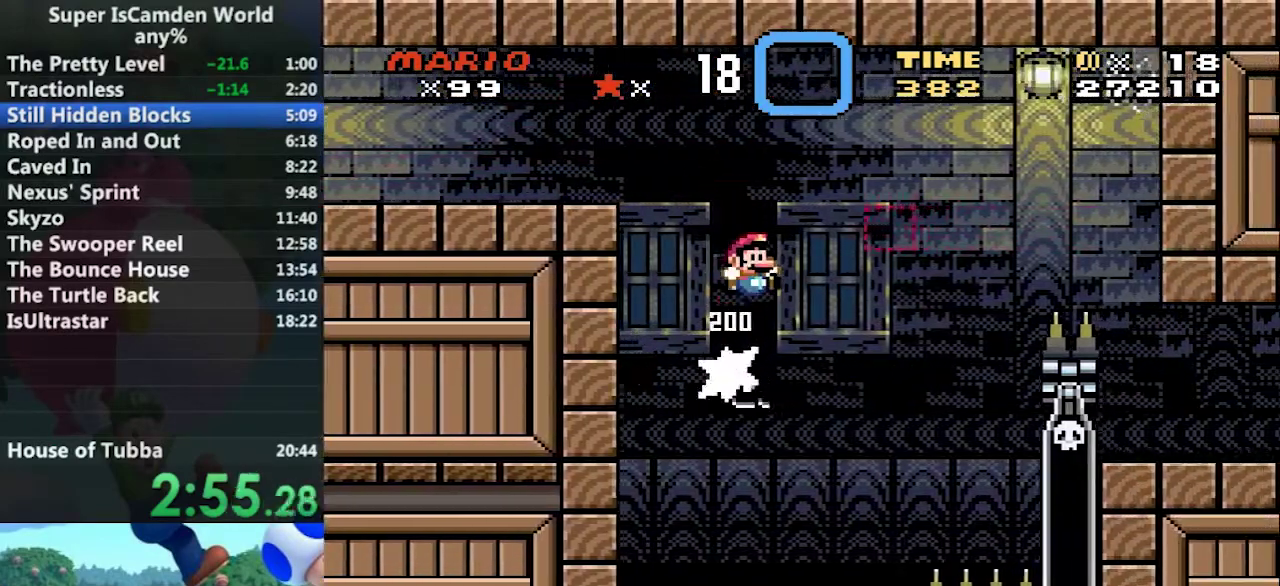
{"buttons": ["B", "Y", "DPAD_RIGHT"], "events": []}
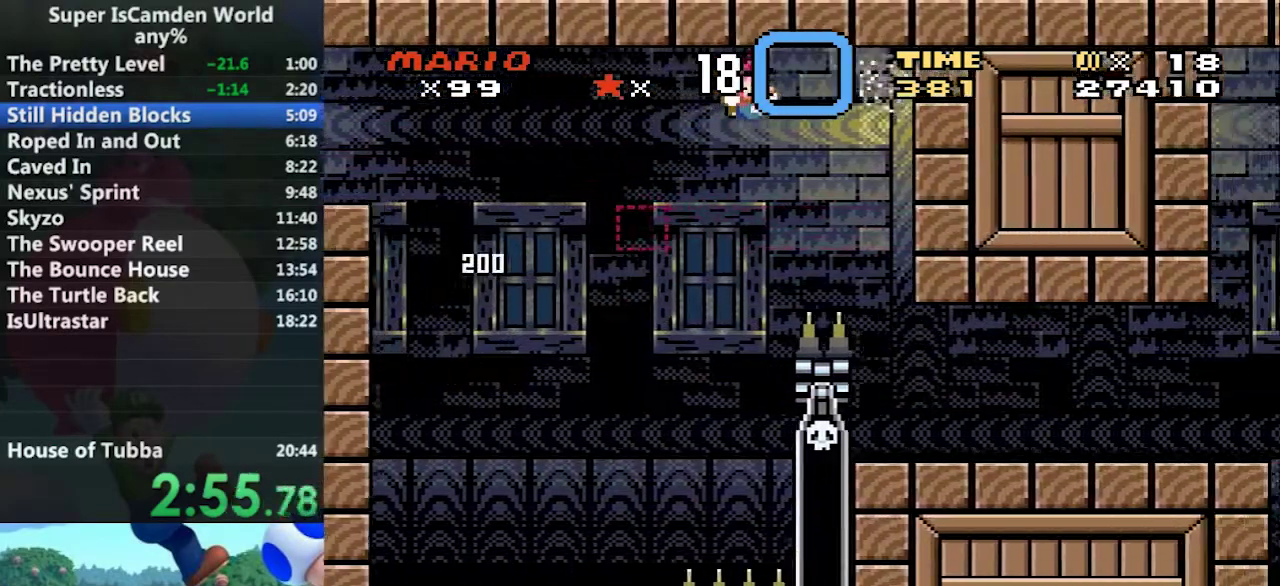
{"buttons": ["Y", "DPAD_RIGHT"], "events": [[367, "B", "up"]]}
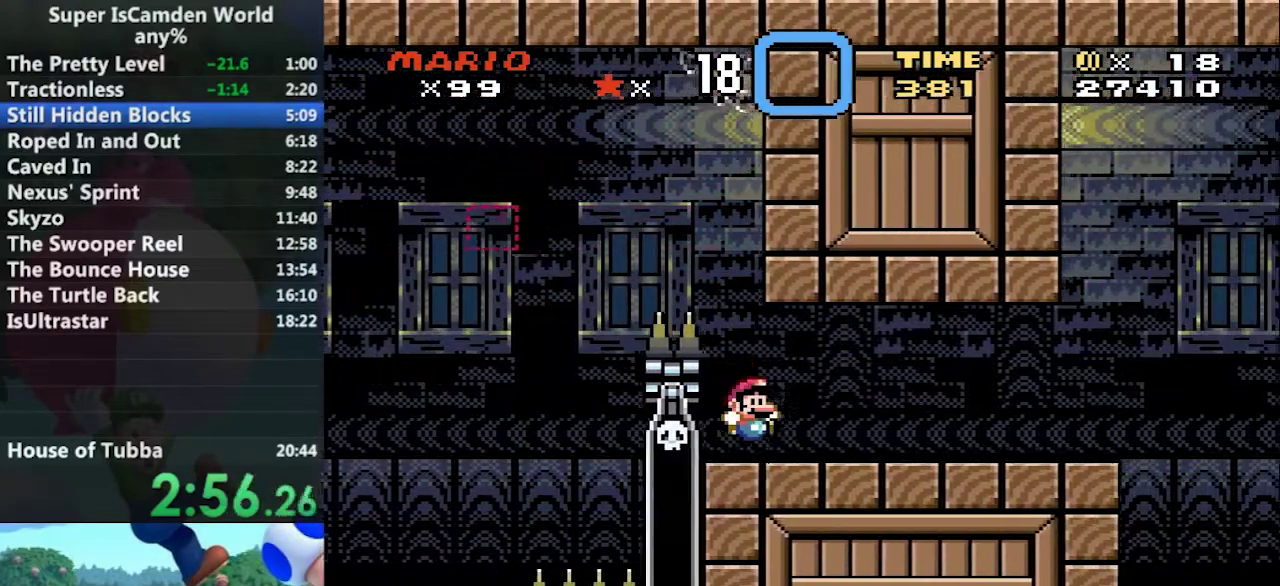
{"buttons": ["Y", "DPAD_LEFT"], "events": [[467, "DPAD_LEFT", "down"], [500, "DPAD_RIGHT", "up"]]}
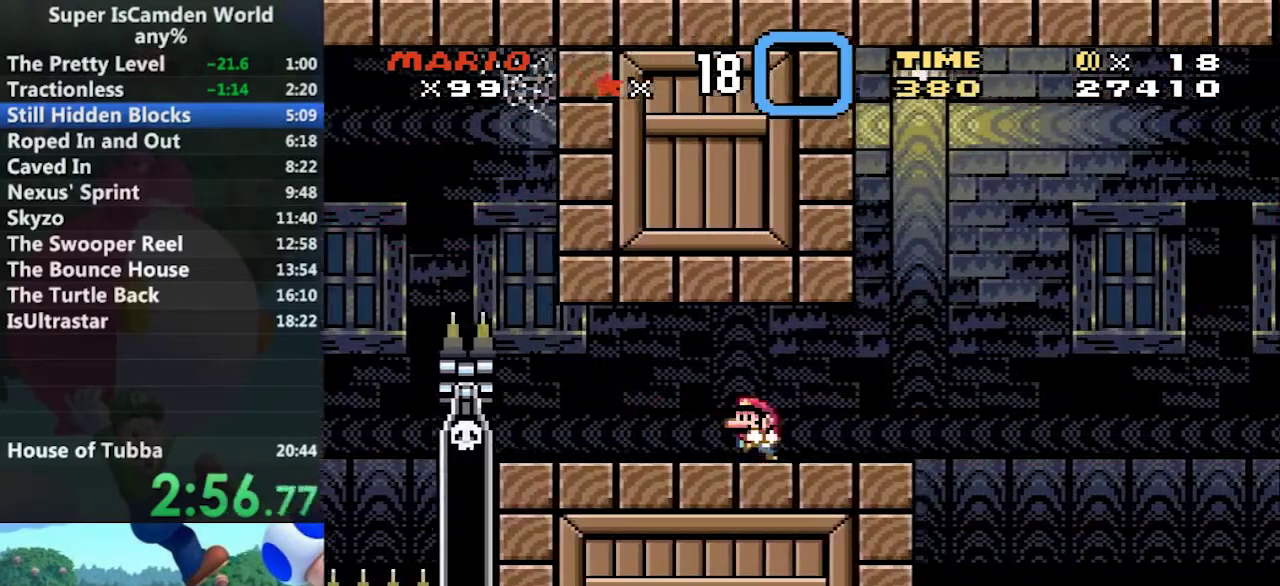
{"buttons": ["Y"], "events": [[100, "DPAD_LEFT", "up"]]}
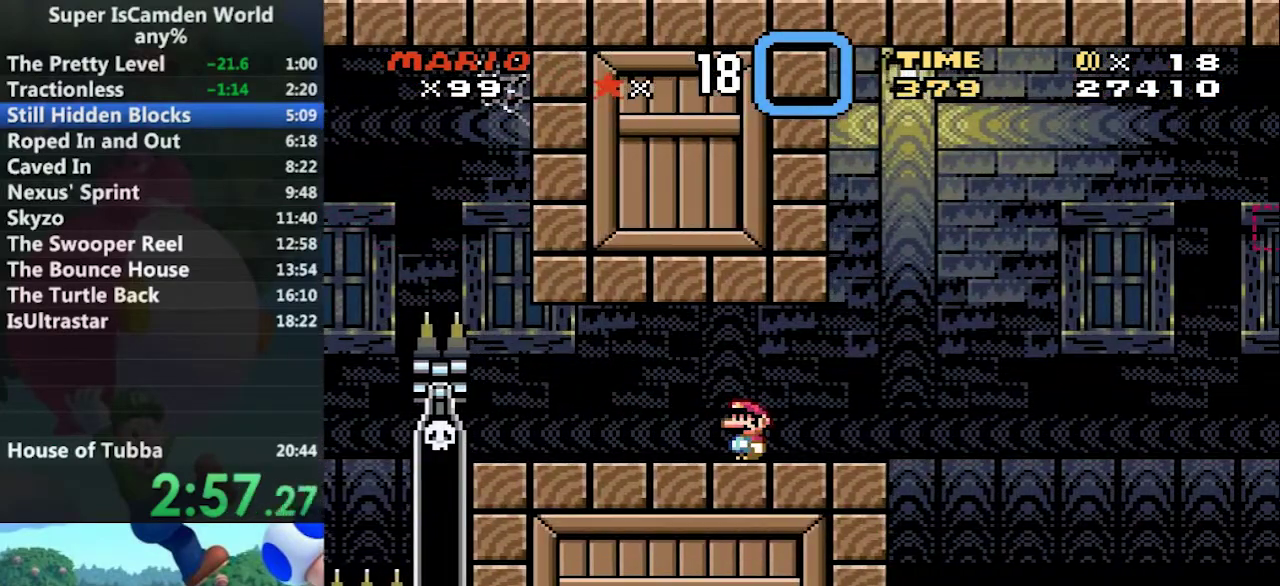
{"buttons": ["Y"], "events": []}
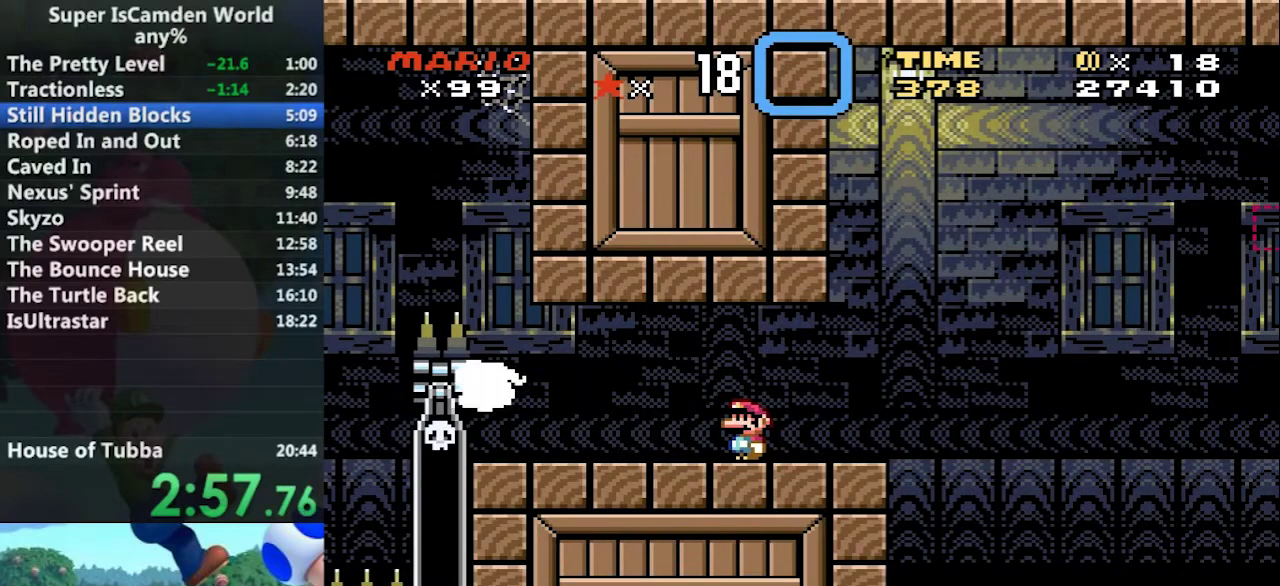
{"buttons": ["Y", "DPAD_RIGHT"], "events": [[200, "DPAD_RIGHT", "down"]]}
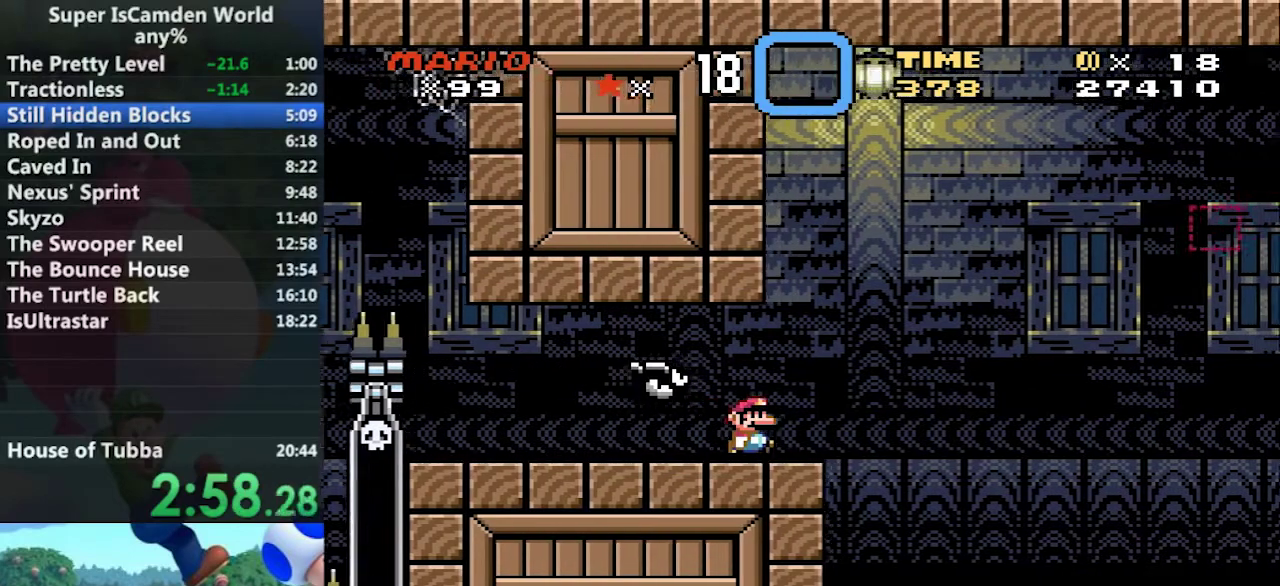
{"buttons": ["B", "Y", "DPAD_LEFT"], "events": [[100, "B", "down"], [467, "DPAD_LEFT", "down"], [467, "DPAD_RIGHT", "up"]]}